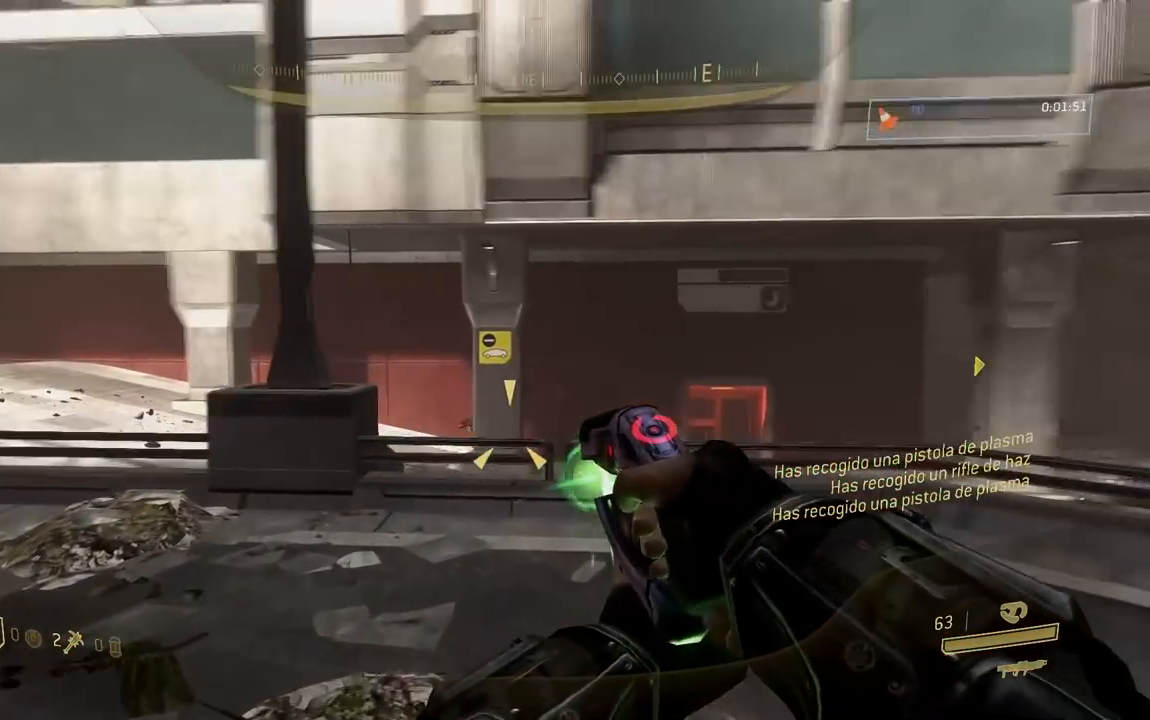
Gameplay with a controller (Xbox layout); each line is a JSON object with the inputs held at the frame after it. "button_events" lists button changes between this image and that frame as [ms after this image, input, new state], when the widget could be followed in between (sticks are given only as held states). Not read: L1.
{"buttons": [], "left_stick": "up-right", "right_stick": "center", "button_events": [[384, "R2", "up"], [417, "Y", "down"], [484, "Y", "up"]]}
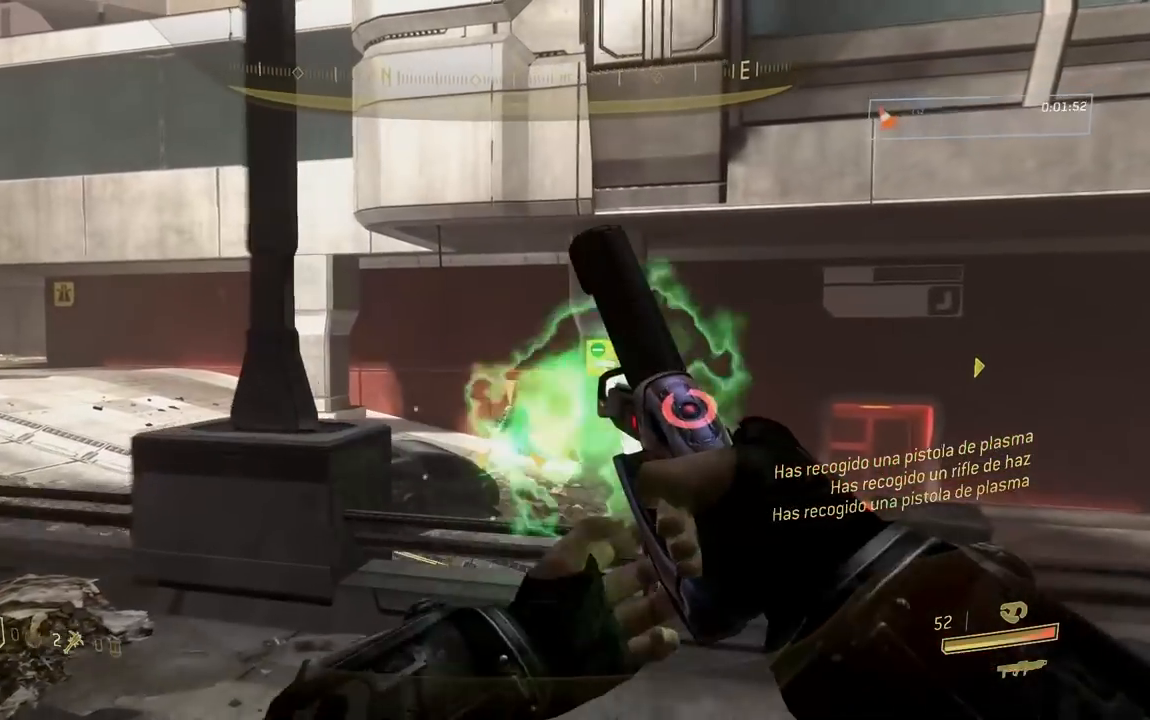
{"buttons": [], "left_stick": "up-left", "right_stick": "center", "button_events": [[200, "R3", "down"], [317, "R3", "up"]]}
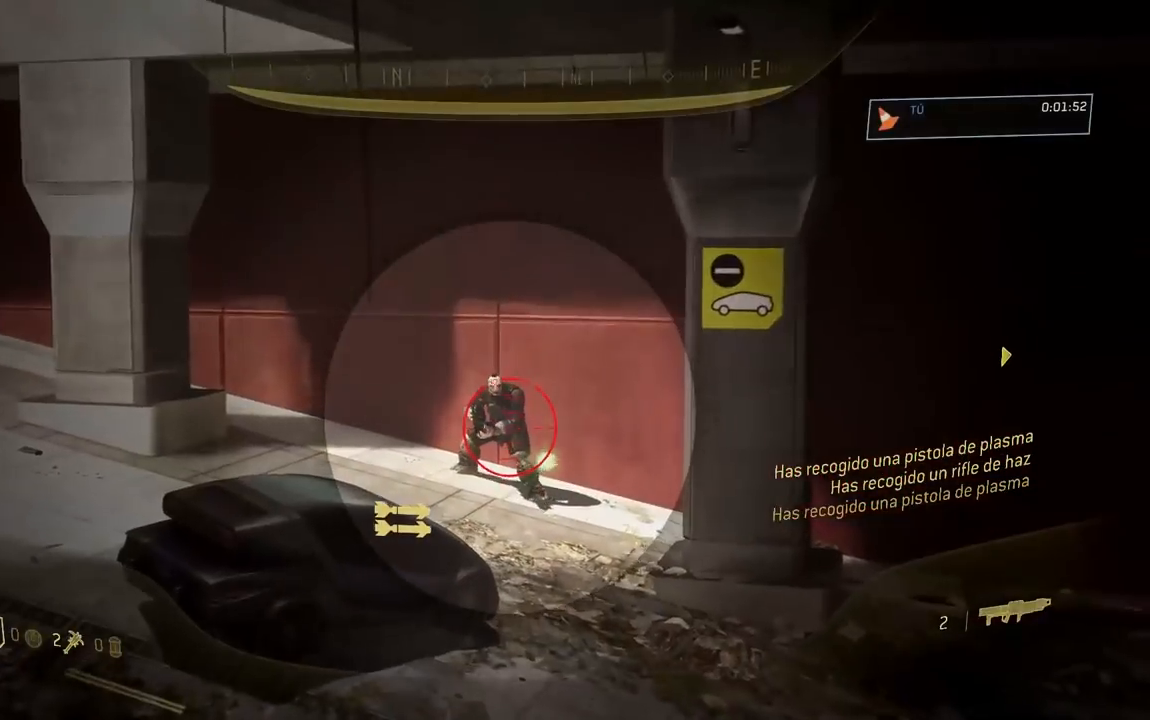
{"buttons": [], "left_stick": "down", "right_stick": "down", "button_events": [[167, "R2", "down"], [484, "R2", "up"]]}
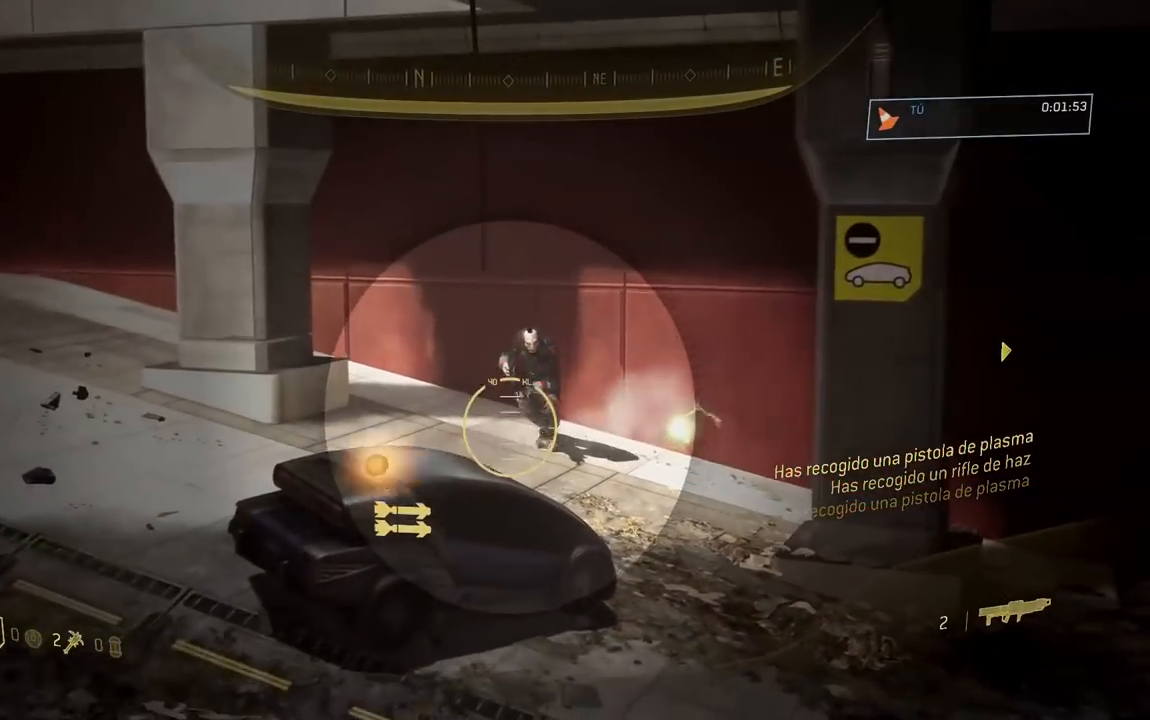
{"buttons": [], "left_stick": "down-right", "right_stick": "center", "button_events": [[200, "R2", "down"], [317, "R2", "up"]]}
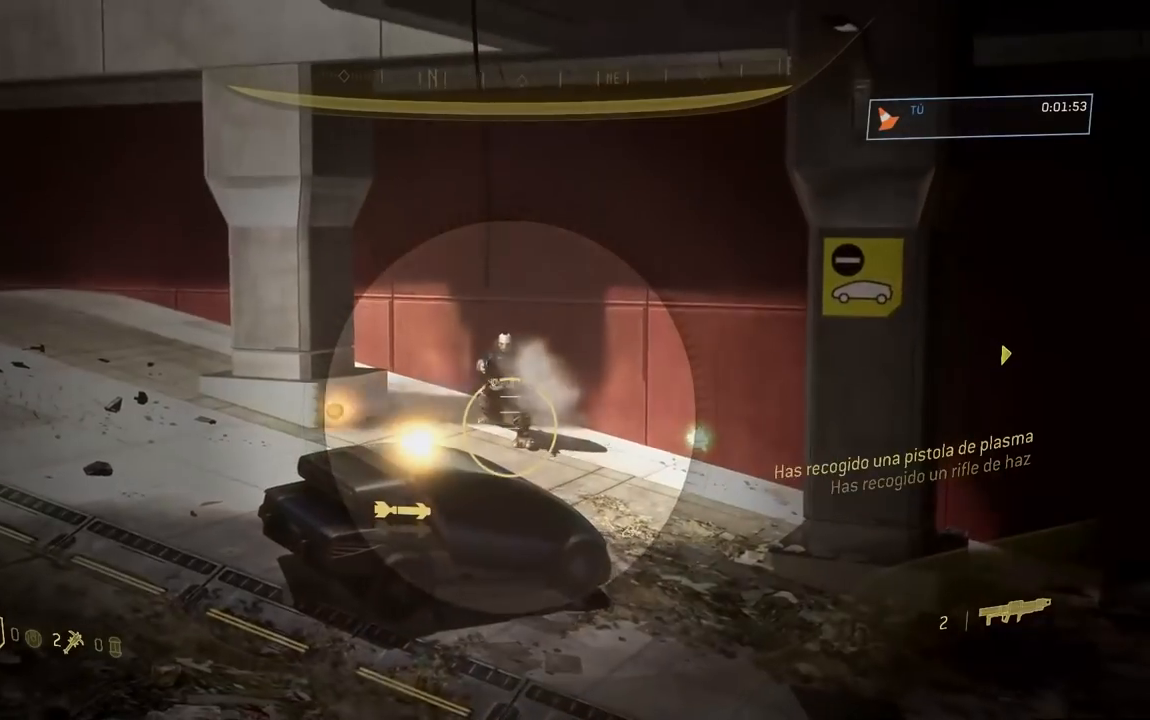
{"buttons": [], "left_stick": "down-left", "right_stick": "up", "button_events": []}
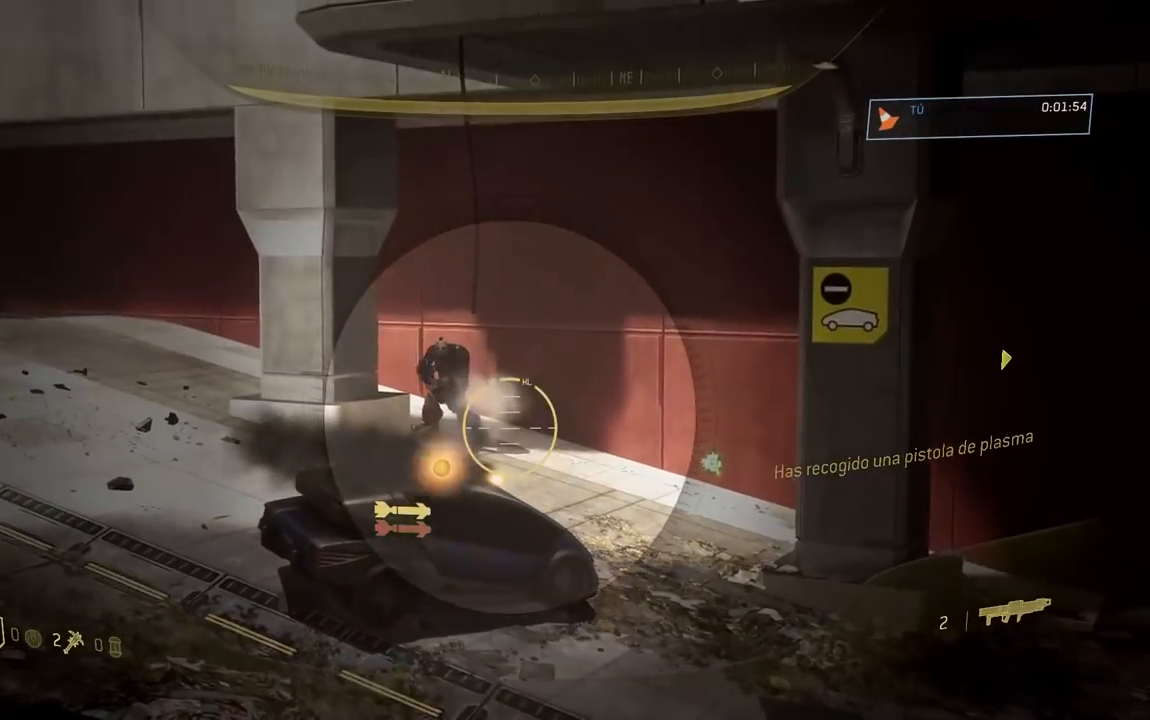
{"buttons": [], "left_stick": "down-left", "right_stick": "center", "button_events": [[233, "R2", "down"], [367, "R2", "up"]]}
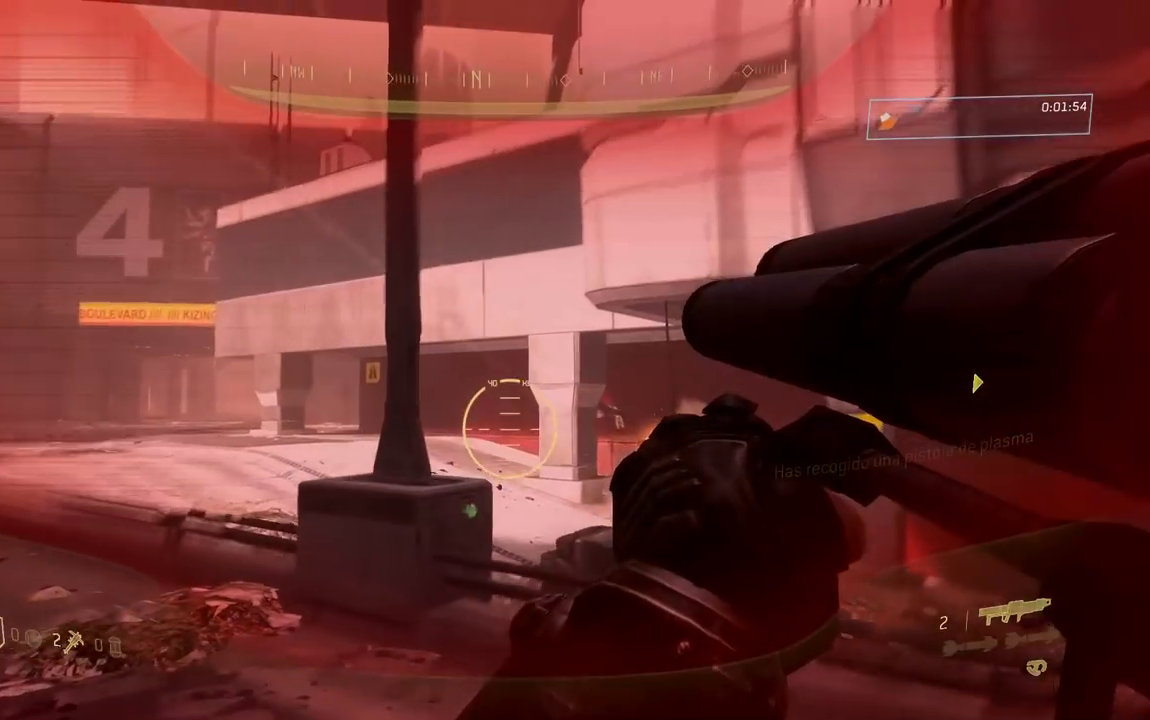
{"buttons": ["R1"], "left_stick": "left", "right_stick": "left", "button_events": [[334, "R1", "down"]]}
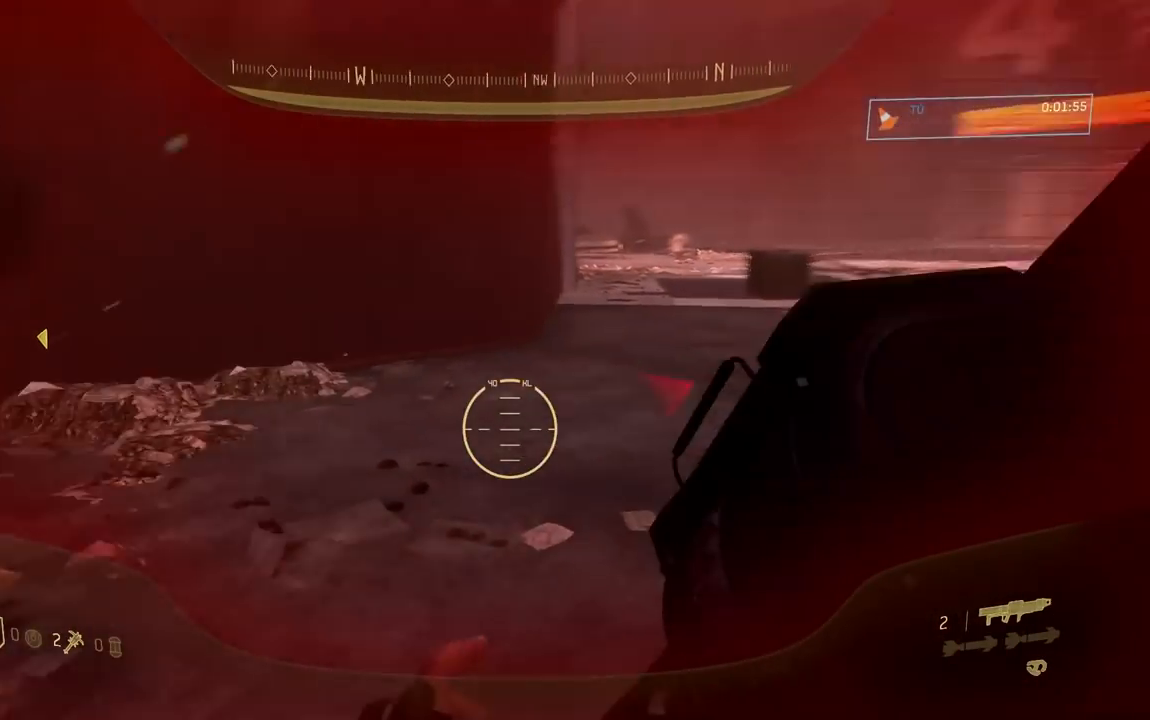
{"buttons": ["R1"], "left_stick": "left", "right_stick": "up-left", "button_events": []}
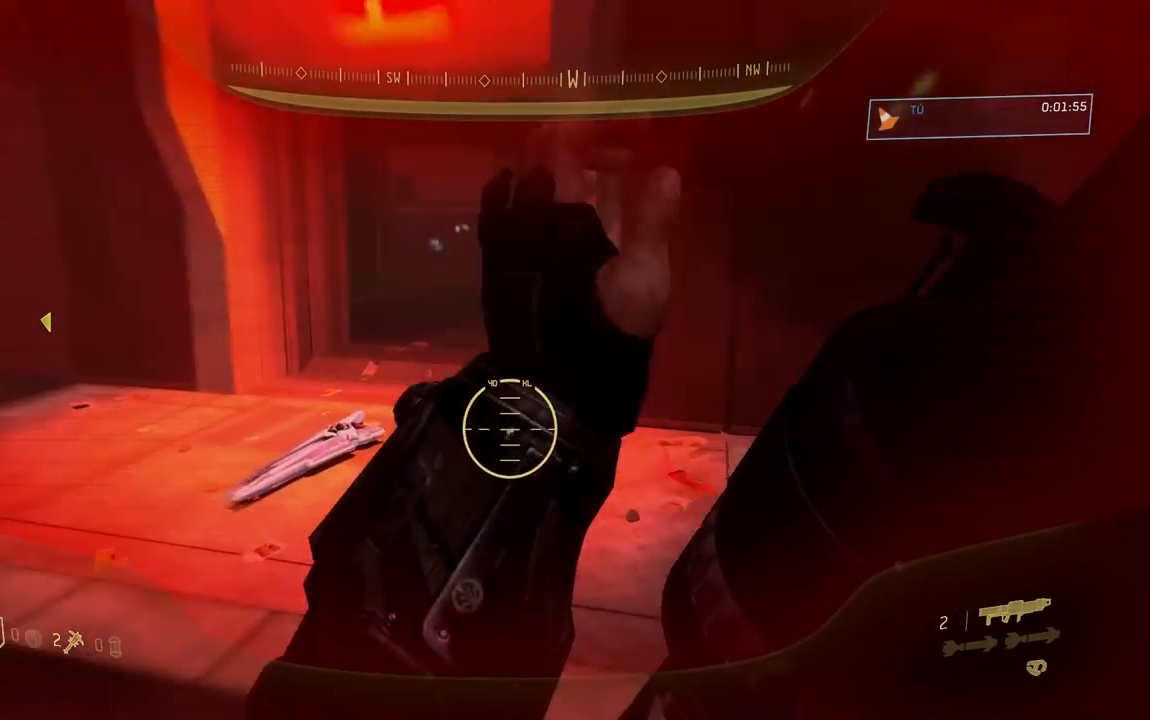
{"buttons": ["R1"], "left_stick": "right", "right_stick": "up"}
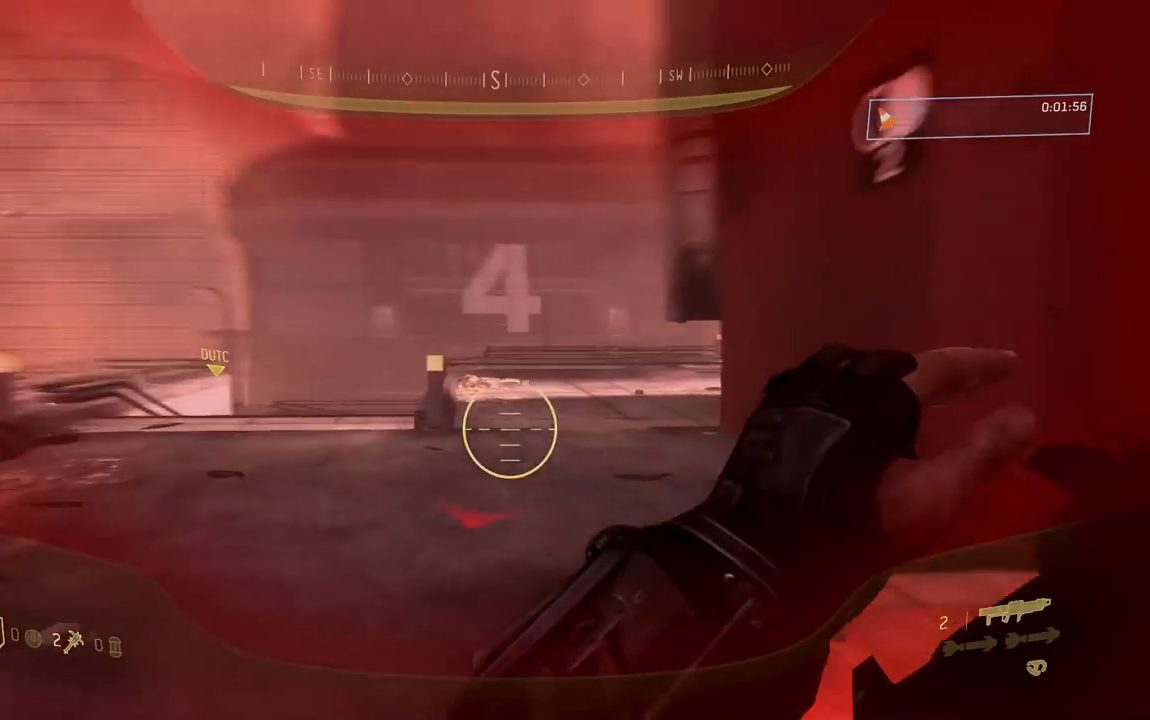
{"buttons": [], "left_stick": "down", "right_stick": "left"}
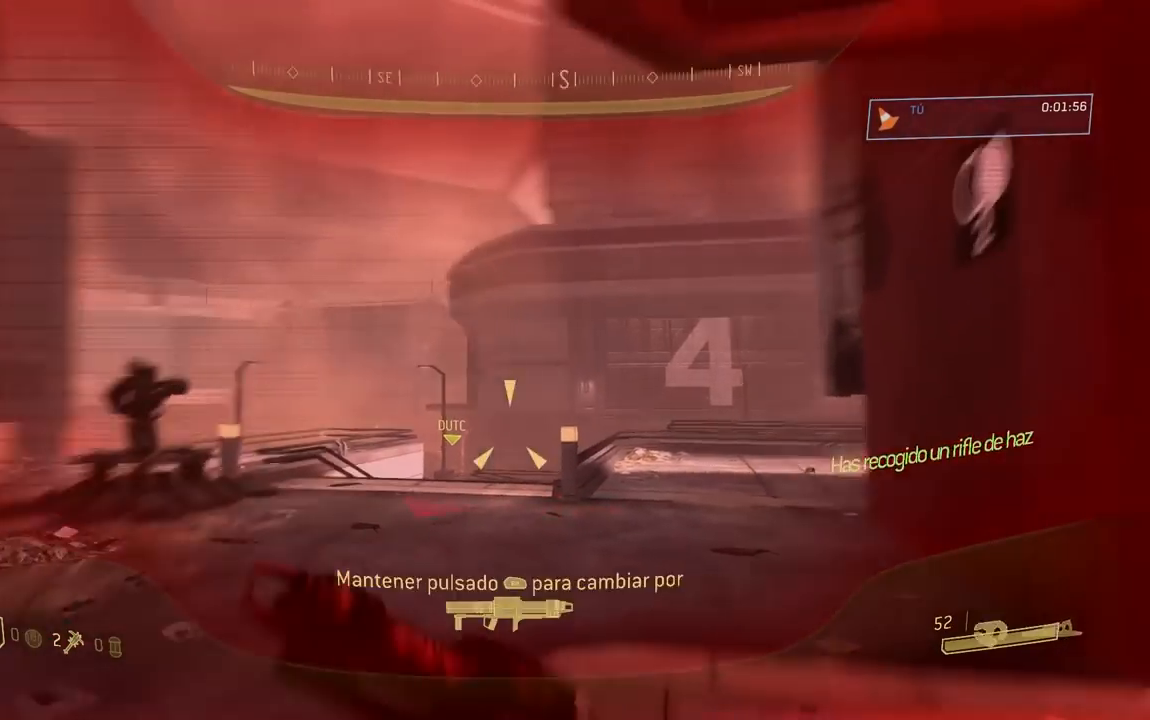
{"buttons": ["R2"], "left_stick": "down", "right_stick": "up-left", "button_events": [[501, "R2", "down"]]}
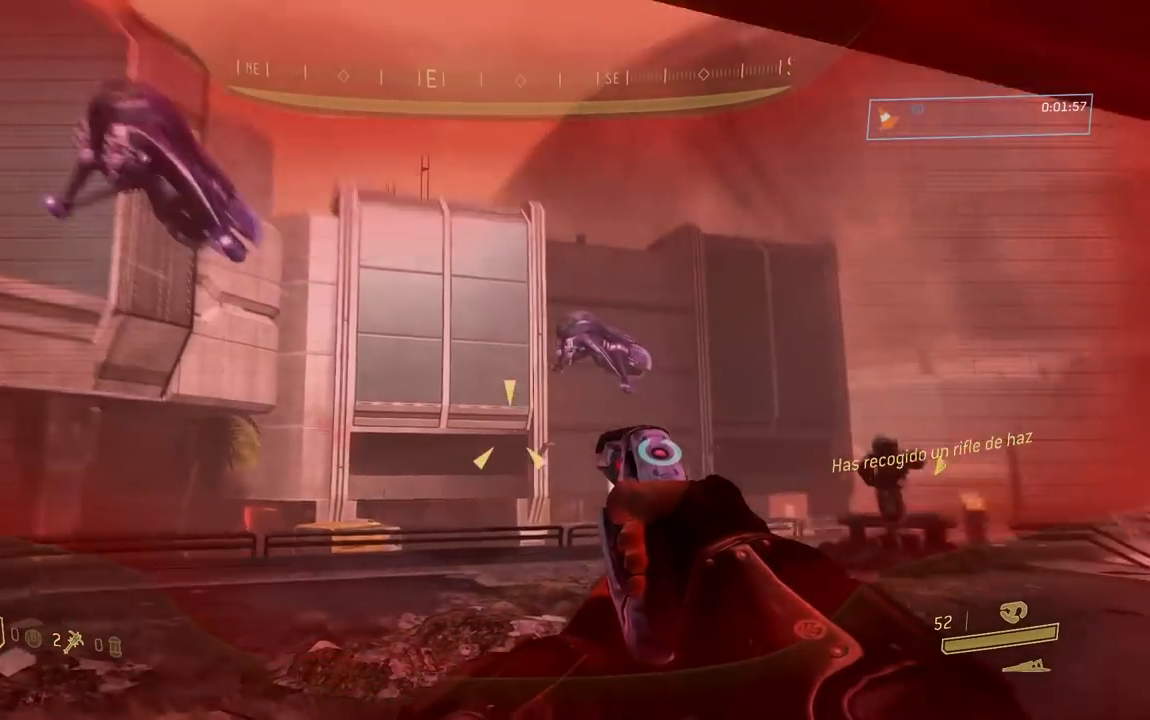
{"buttons": ["R2"], "left_stick": "center", "right_stick": "left", "button_events": []}
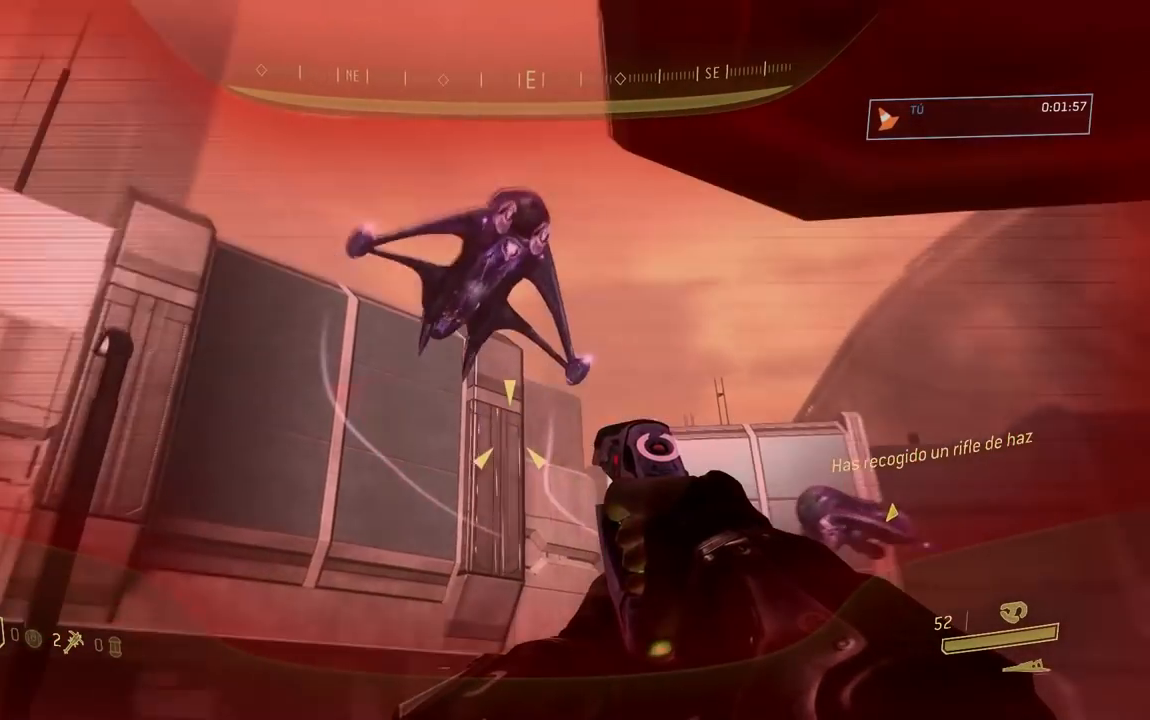
{"buttons": ["R2"], "left_stick": "center", "right_stick": "center", "button_events": []}
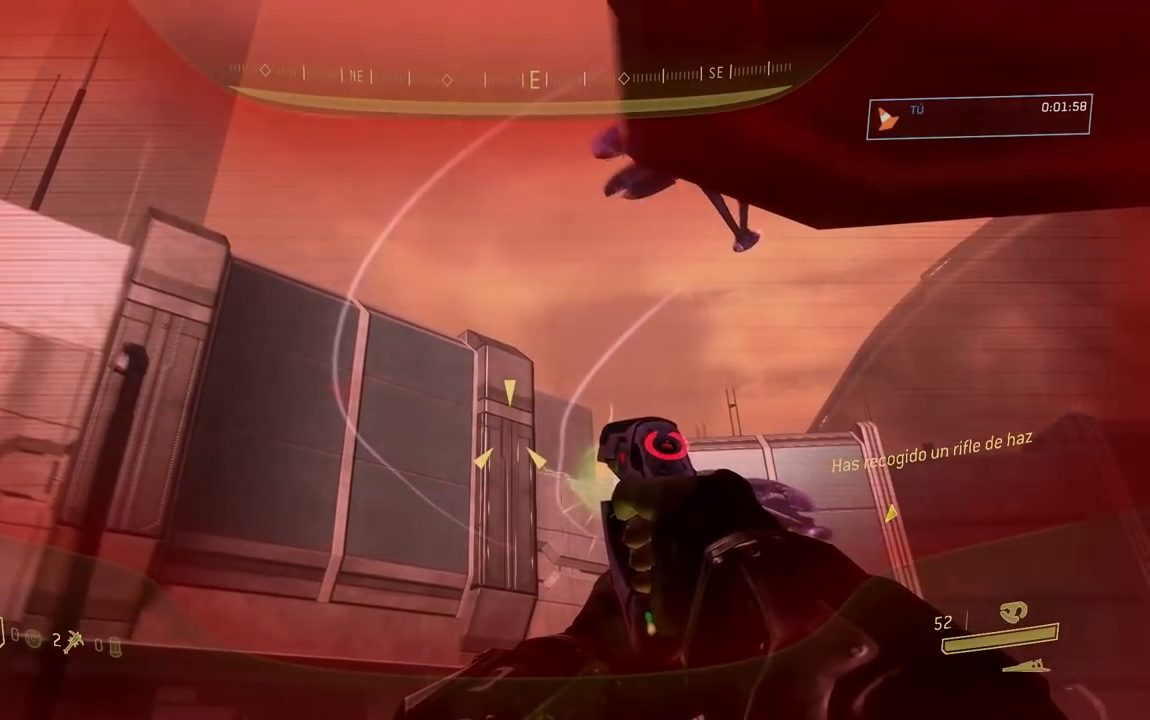
{"buttons": [], "left_stick": "down", "right_stick": "center", "button_events": [[250, "R2", "up"]]}
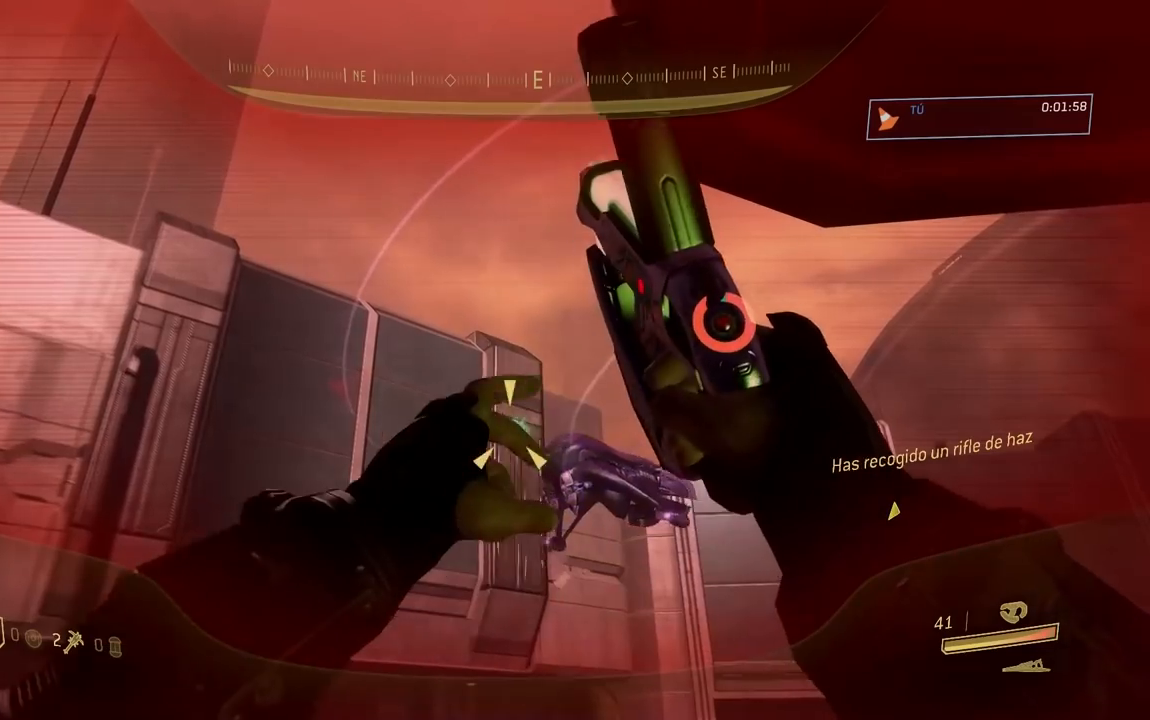
{"buttons": [], "left_stick": "down", "right_stick": "center", "button_events": []}
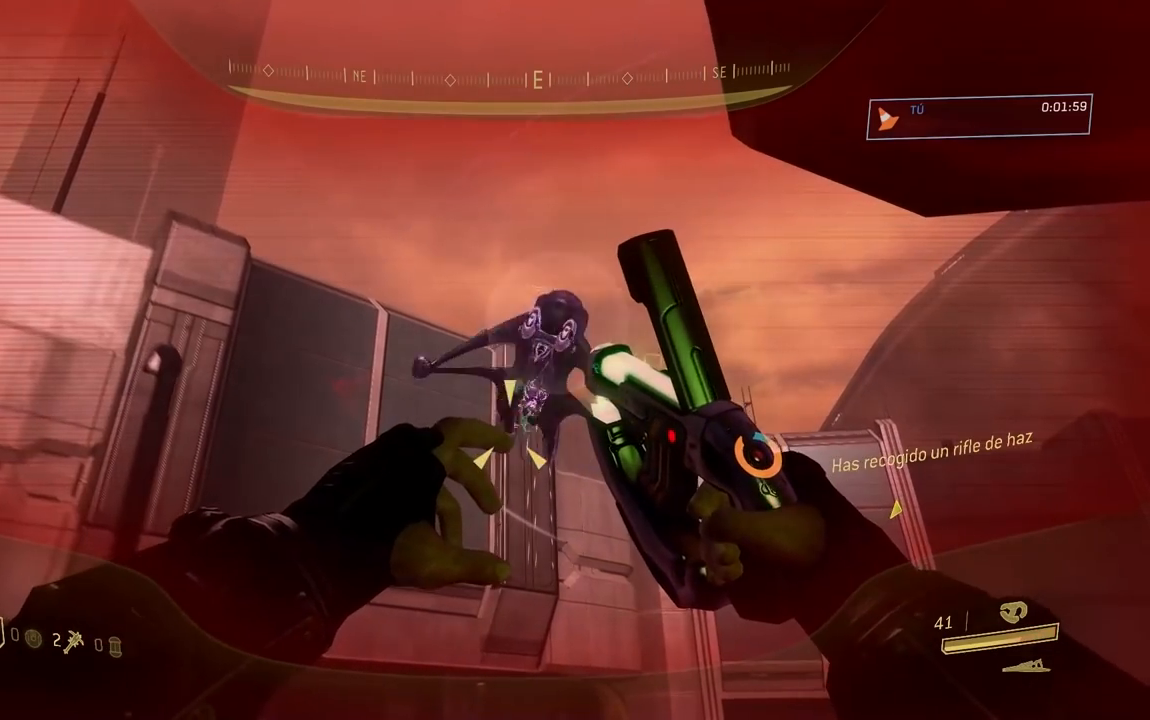
{"buttons": [], "left_stick": "down", "right_stick": "center", "button_events": []}
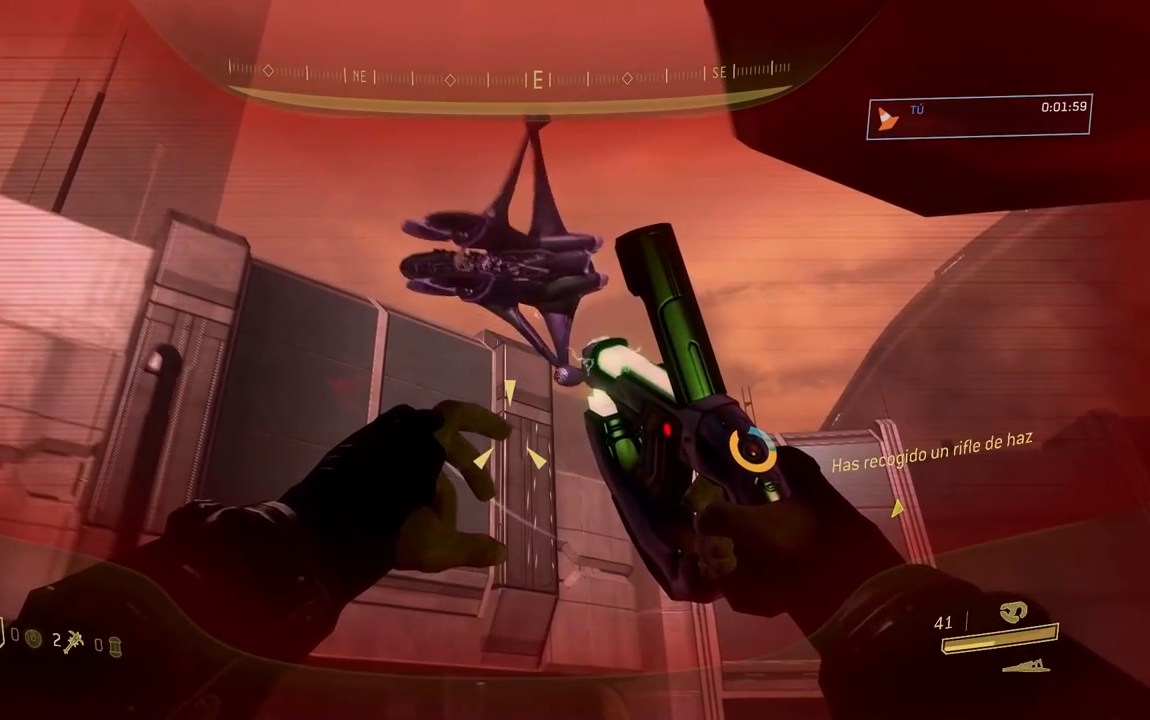
{"buttons": [], "left_stick": "center", "right_stick": "down", "button_events": []}
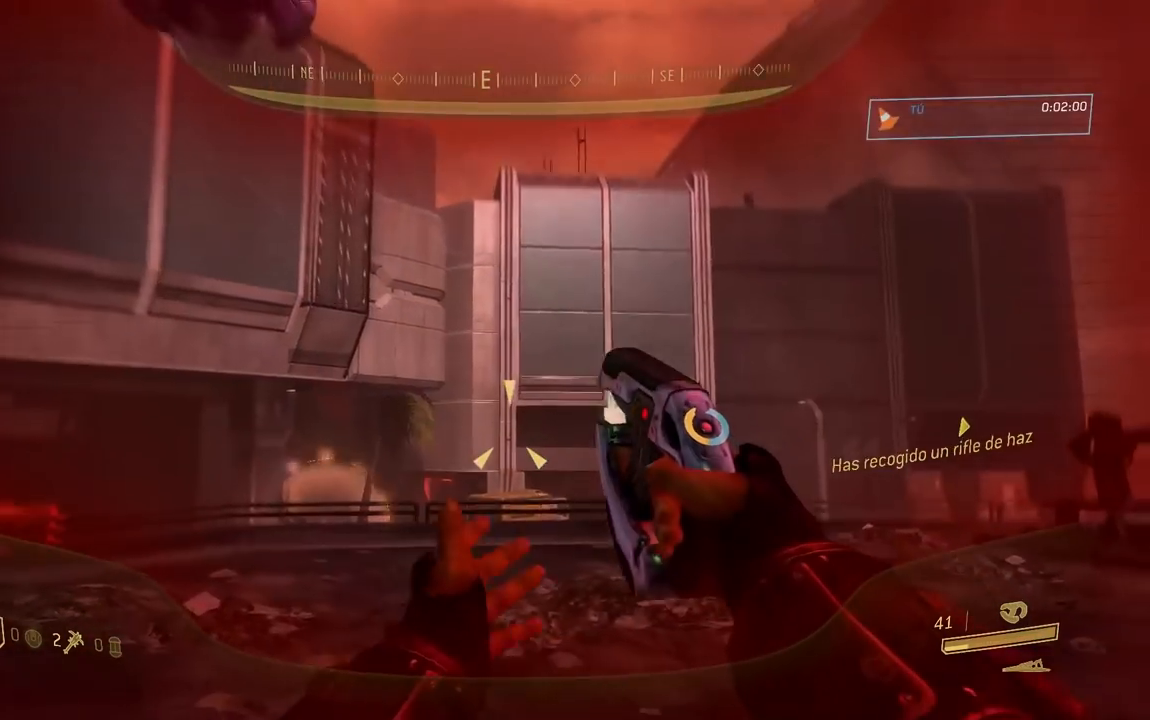
{"buttons": ["R2"], "left_stick": "right", "right_stick": "center", "button_events": [[300, "R2", "down"]]}
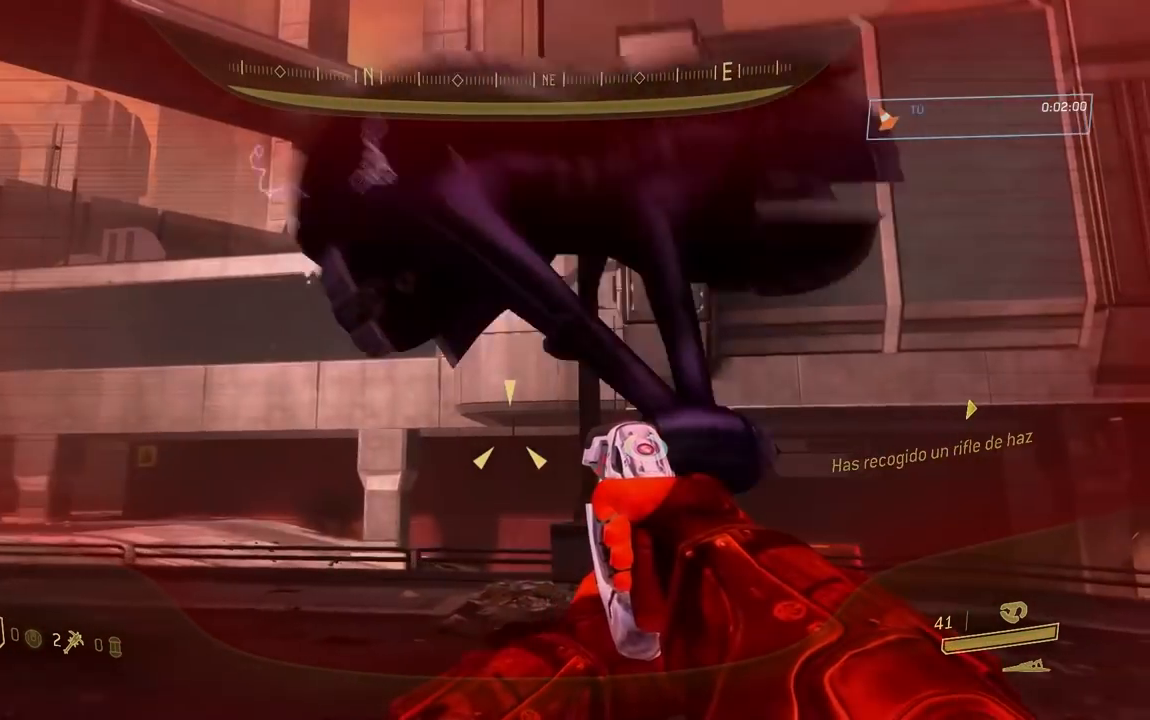
{"buttons": ["R2"], "left_stick": "right", "right_stick": "left", "button_events": []}
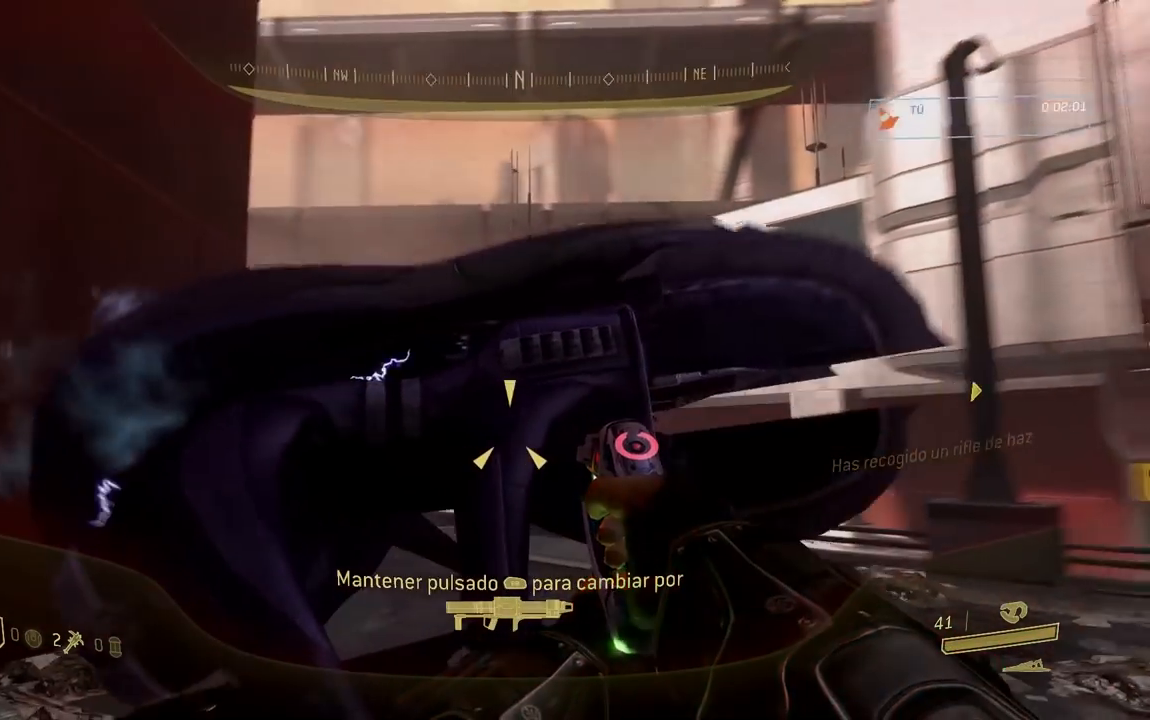
{"buttons": ["R2"], "left_stick": "up-right", "right_stick": "left", "button_events": []}
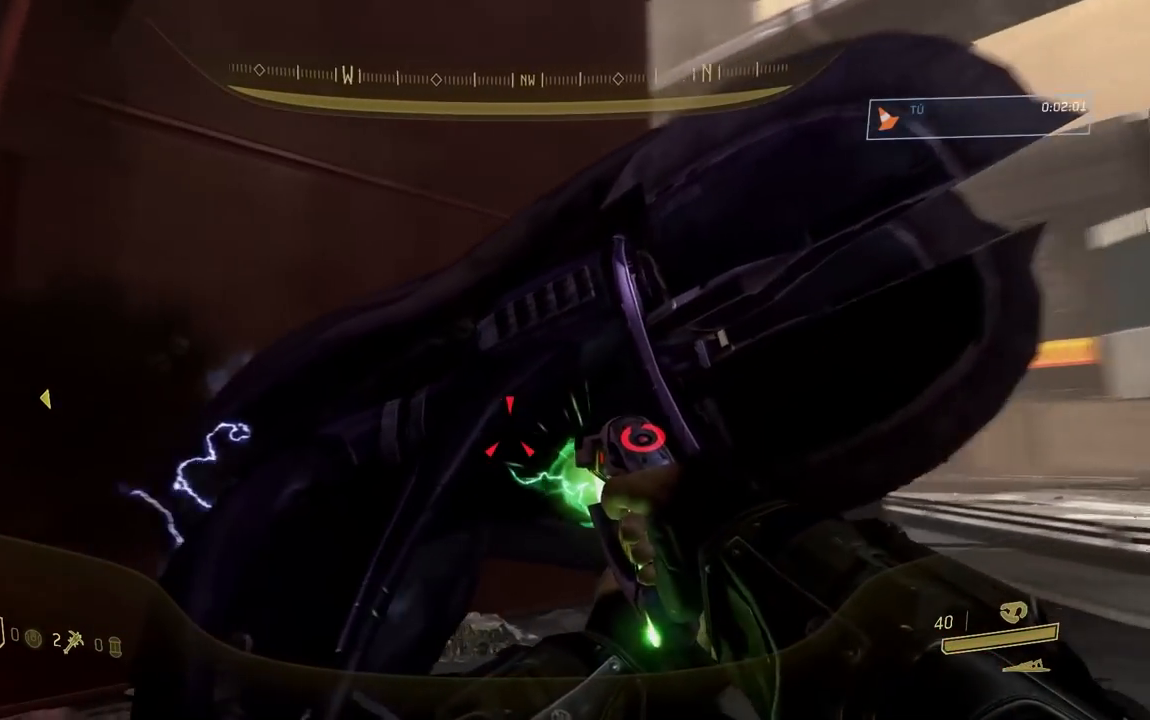
{"buttons": ["R2"], "left_stick": "down", "right_stick": "left", "button_events": []}
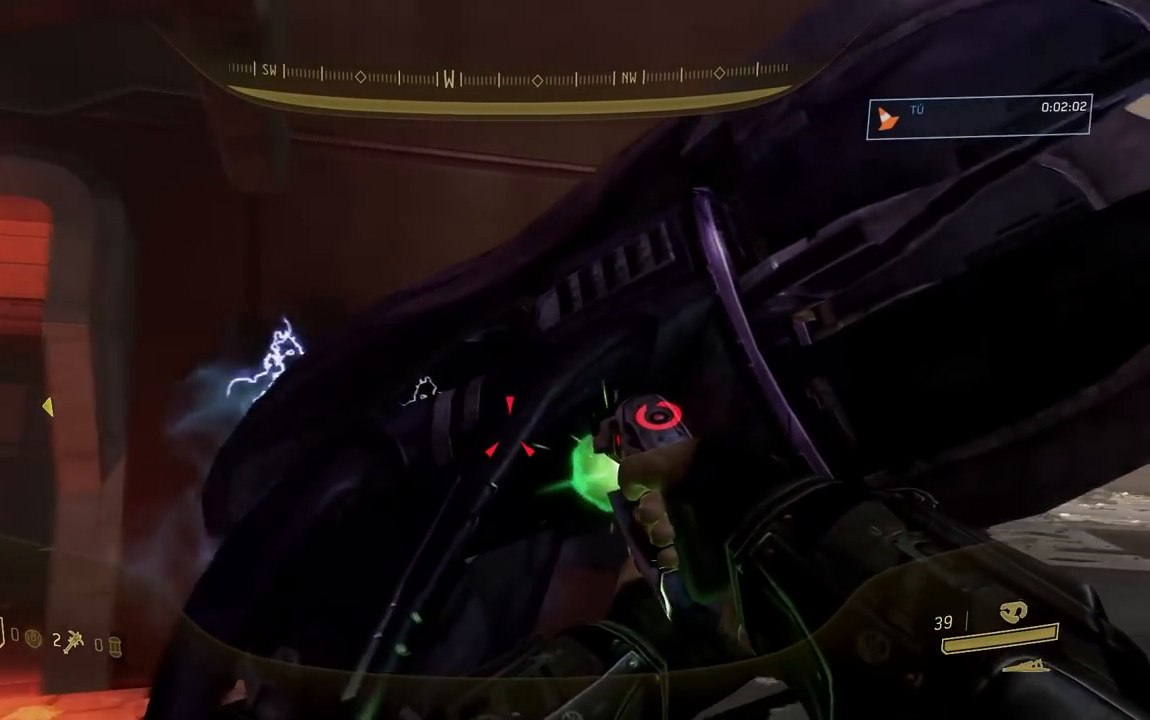
{"buttons": [], "left_stick": "down-right", "right_stick": "center", "button_events": [[350, "R2", "up"]]}
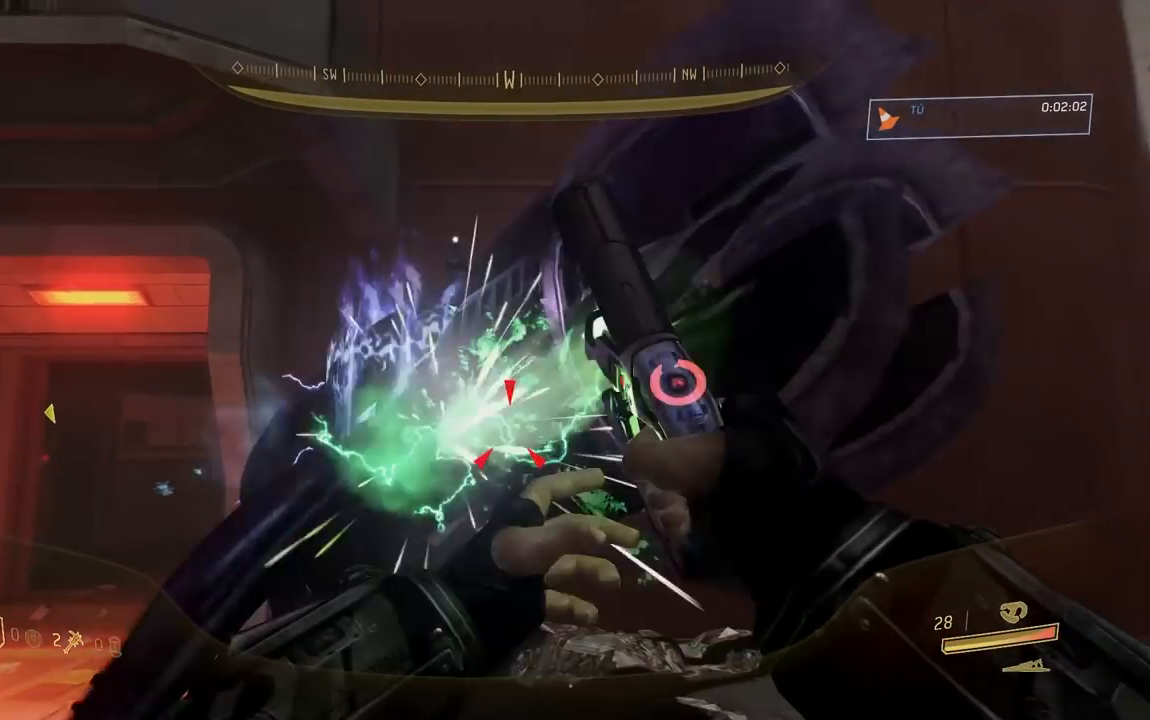
{"buttons": [], "left_stick": "center", "right_stick": "left", "button_events": [[167, "Y", "down"], [284, "Y", "up"]]}
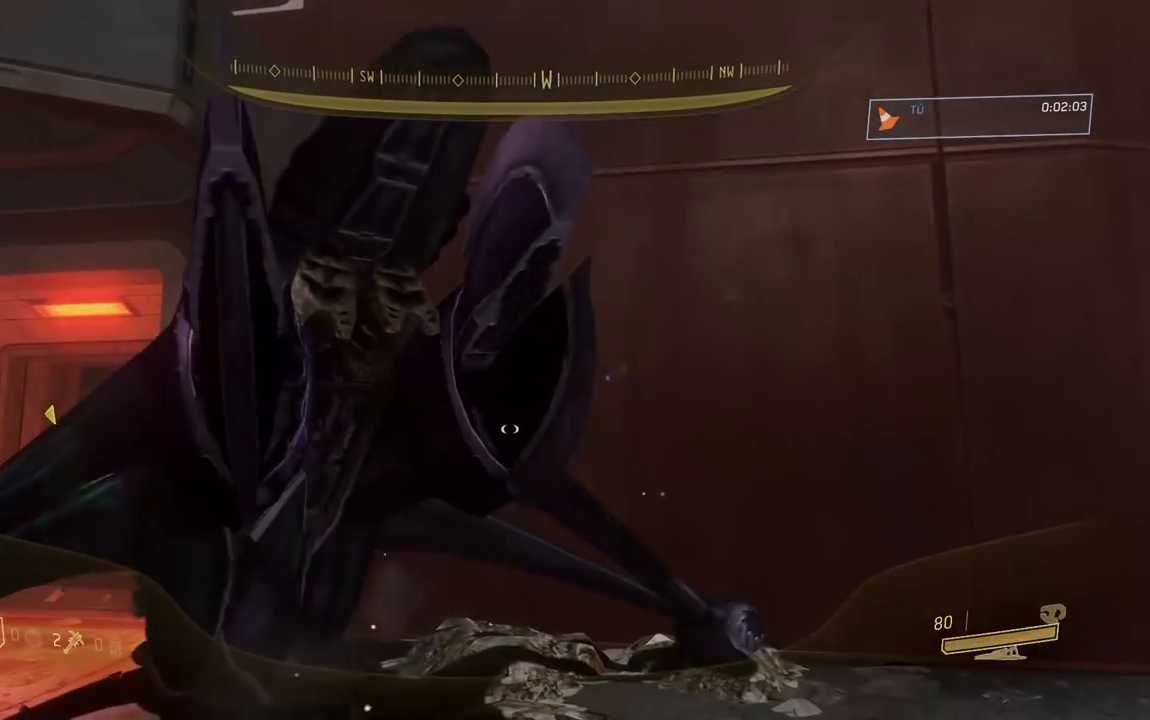
{"buttons": [], "left_stick": "down-left", "right_stick": "center", "button_events": [[334, "Y", "down"], [401, "Y", "up"]]}
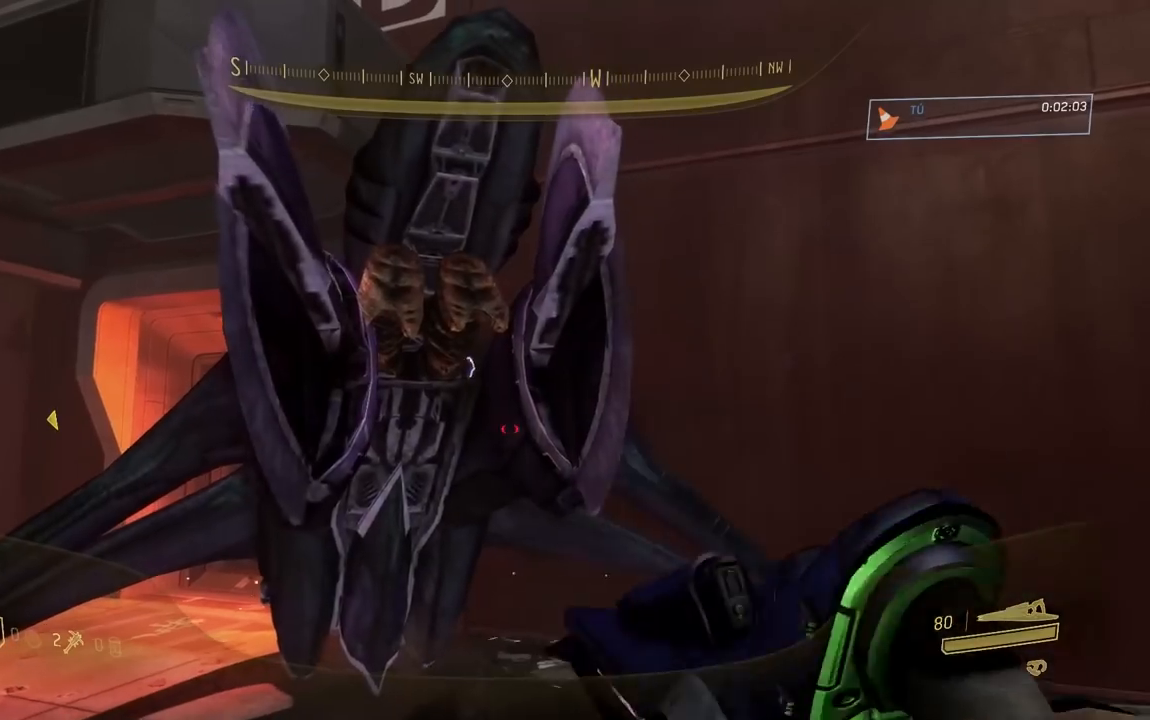
{"buttons": [], "left_stick": "center", "right_stick": "down", "button_events": []}
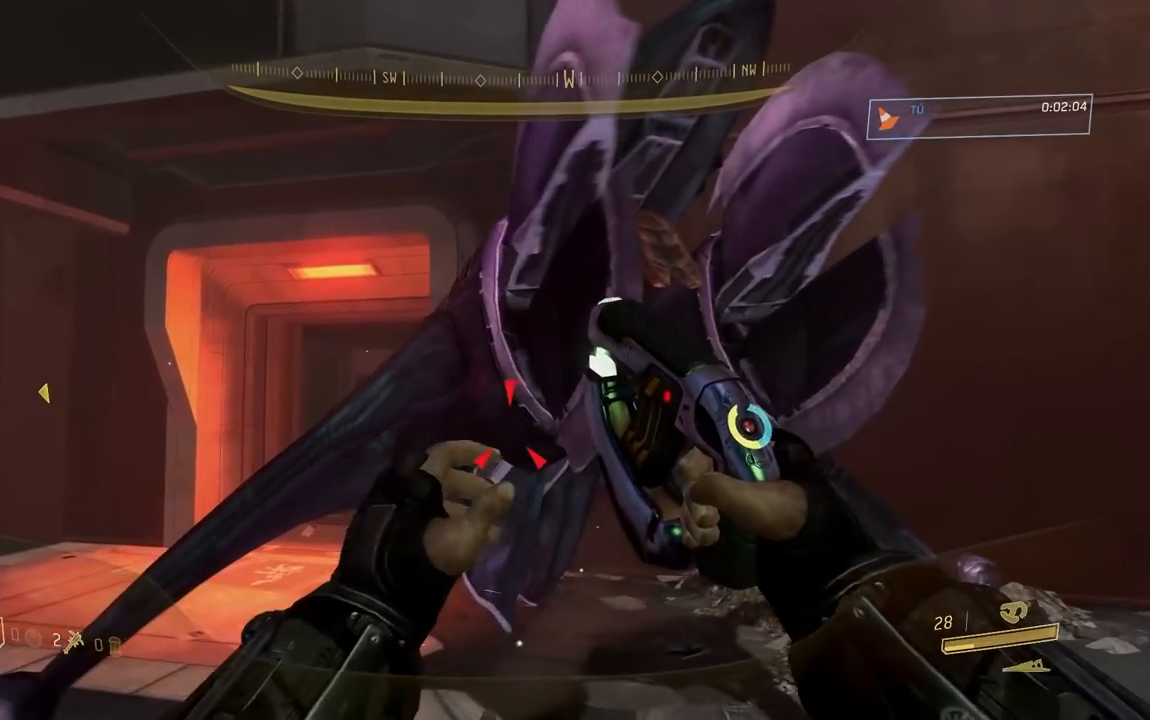
{"buttons": ["R2"], "left_stick": "down-left", "right_stick": "down-right", "button_events": [[34, "R2", "down"]]}